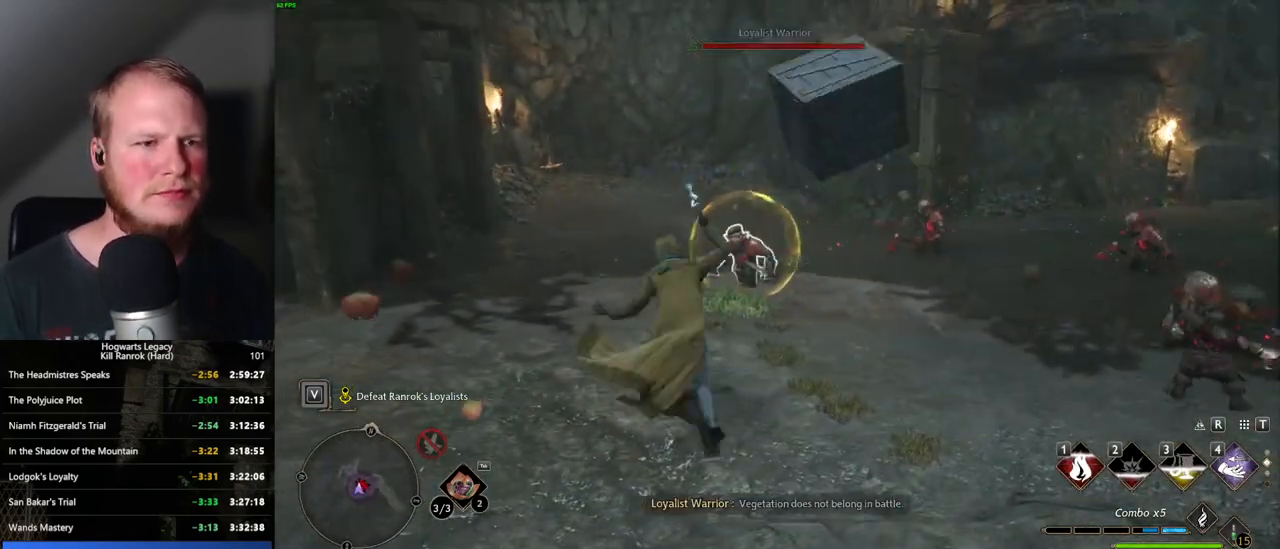
Gameplay with keyboard and mouse; each line is a JSON object with the keys and mouse buttons held at the frame after it. "events" lists presses ("down") and releases ("up") of ".", "/", "0", "1", "2", "3", "4", "5", "6", "7", "8", "9", "a", "alt_l", "alt_r", "b", "backslash", "backspace", "c", "caps_lock", "comma", "ctrl_l", "ctrl_r", "d", "e", "equals", "escape", "f", "f1", "f10", "f11", "f12", "f2", "f3", "f4", "f5", "f6", "f7", "f8", "f9", "g", "h", "i", "j", "k", "l", "lbracket", "m", "minus", "n", "o", "p", "q", "quote", "r", "rbracket", "return", "s", "semicolon", "shift_l", "shift_r", "space", "super_l", "super_r", "t", "tab", "tilde", "u", "v", "w", "x", "y", "z", "mouse_left", "mouse_wheel", "mouse_right", "mouse_mb4" and "mouse_mb5" between this image and that frame as [ms after this image, input, new state], when the widget could be followed in between. "mouse_left", "mouse_wheel", "mouse_right", "mouse_mb4", "mouse_mb5" = the "left", "wheel", "right", "mb4", "mb5" buttons of the "mouse" list. No other keys are recorded. "wheel" means that the mouse wheel is clicked or scrolled. Mouse movement is not recorded.
{"keys": ["w"], "mouse": [], "events": [[217, "a", "down"], [234, "space", "down"], [350, "space", "up"], [484, "a", "up"]]}
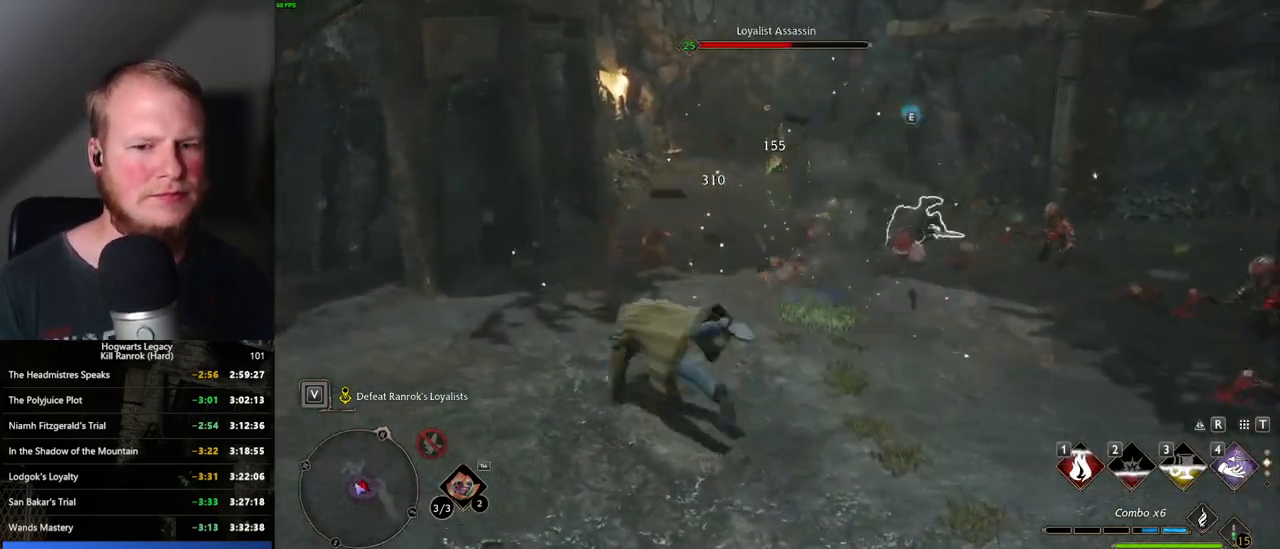
{"keys": ["w"], "mouse": [], "events": [[150, "mouse_wheel", "down"], [167, "mouse_wheel", "up"]]}
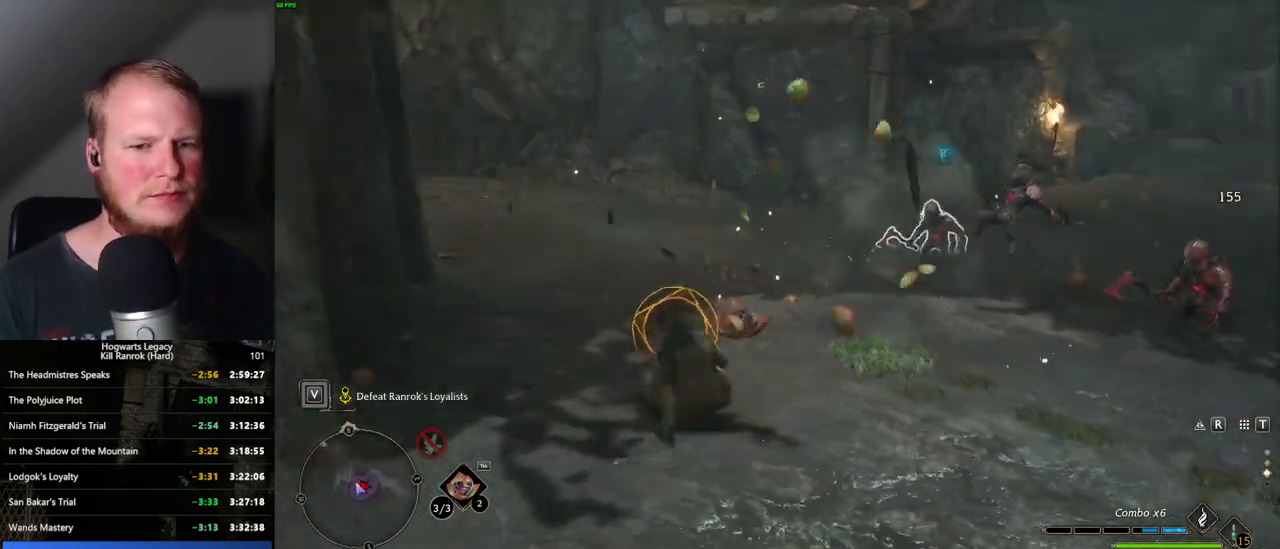
{"keys": ["a", "w"], "mouse": [], "events": [[67, "mouse_wheel", "down"], [84, "mouse_wheel", "up"], [200, "1", "down"], [317, "1", "up"], [367, "c", "down"], [367, "space", "down"], [450, "c", "up"], [450, "space", "up"], [467, "a", "down"]]}
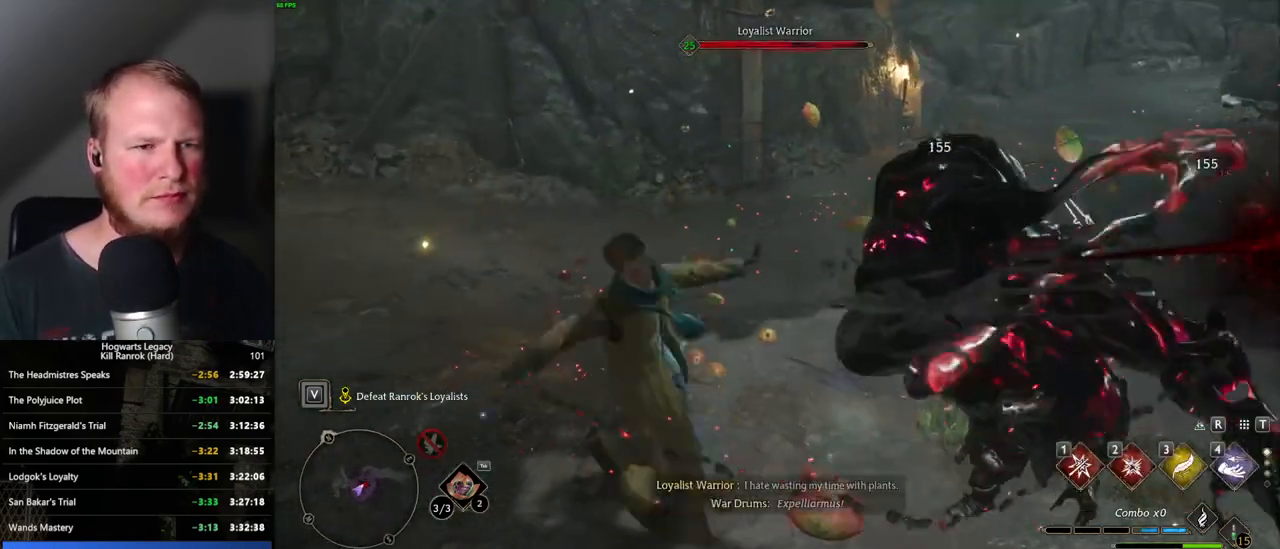
{"keys": ["w"], "mouse": [], "events": [[217, "a", "up"]]}
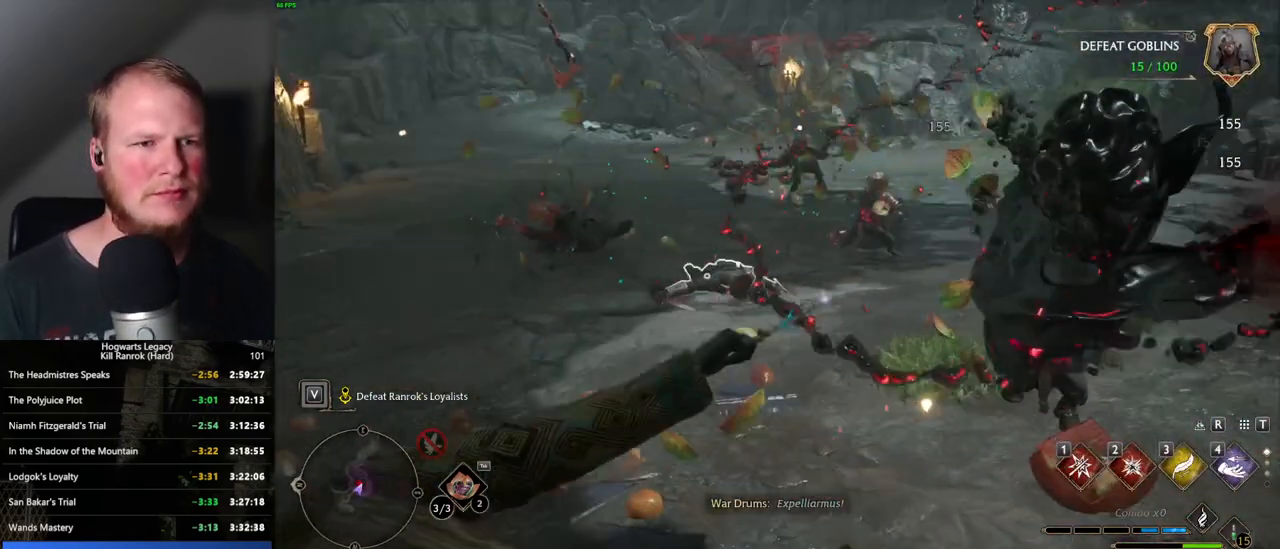
{"keys": ["1", "w"], "mouse": [], "events": [[17, "1", "down"], [134, "1", "up"], [284, "1", "down"], [350, "1", "up"], [450, "1", "down"]]}
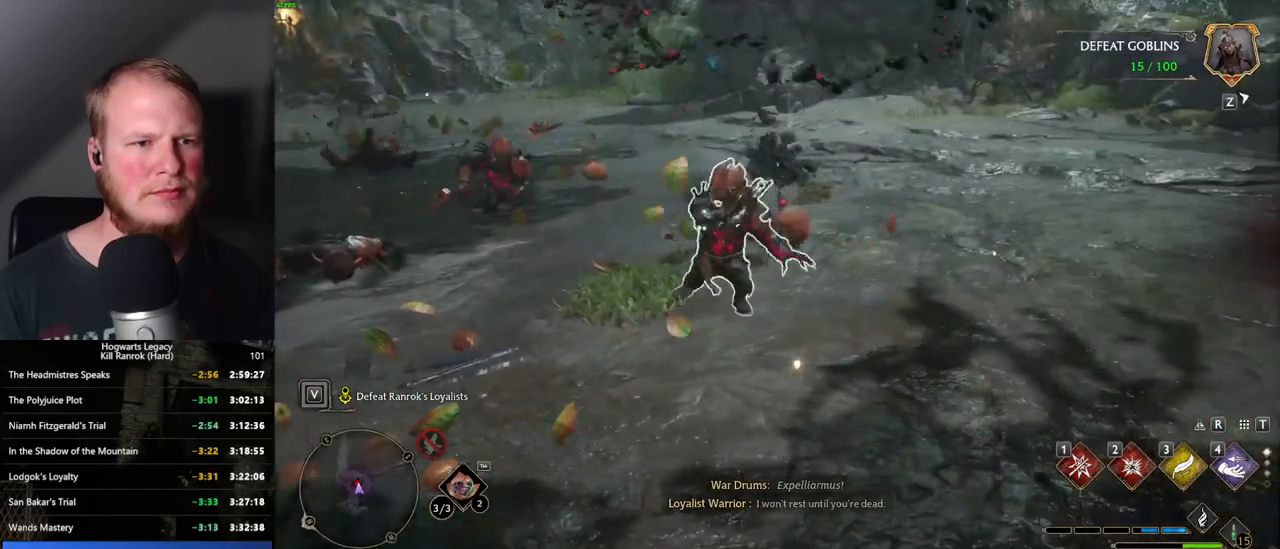
{"keys": ["w", "z"], "mouse": [], "events": [[17, "1", "up"], [117, "1", "down"], [184, "1", "up"], [417, "z", "down"]]}
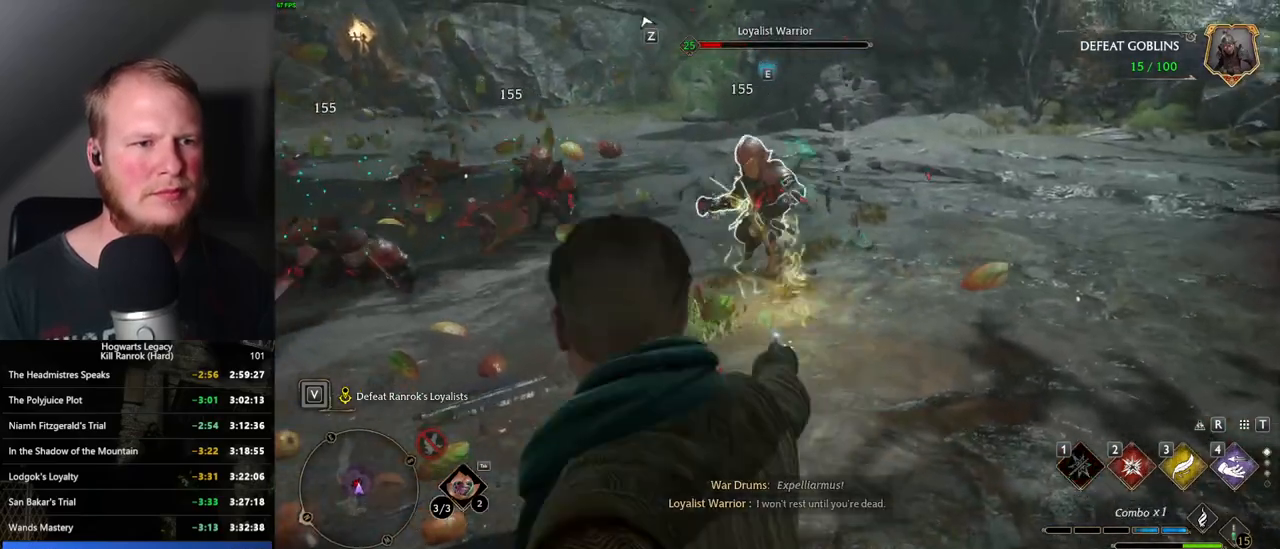
{"keys": ["w"], "mouse": [], "events": [[17, "z", "up"], [100, "z", "down"], [200, "z", "up"]]}
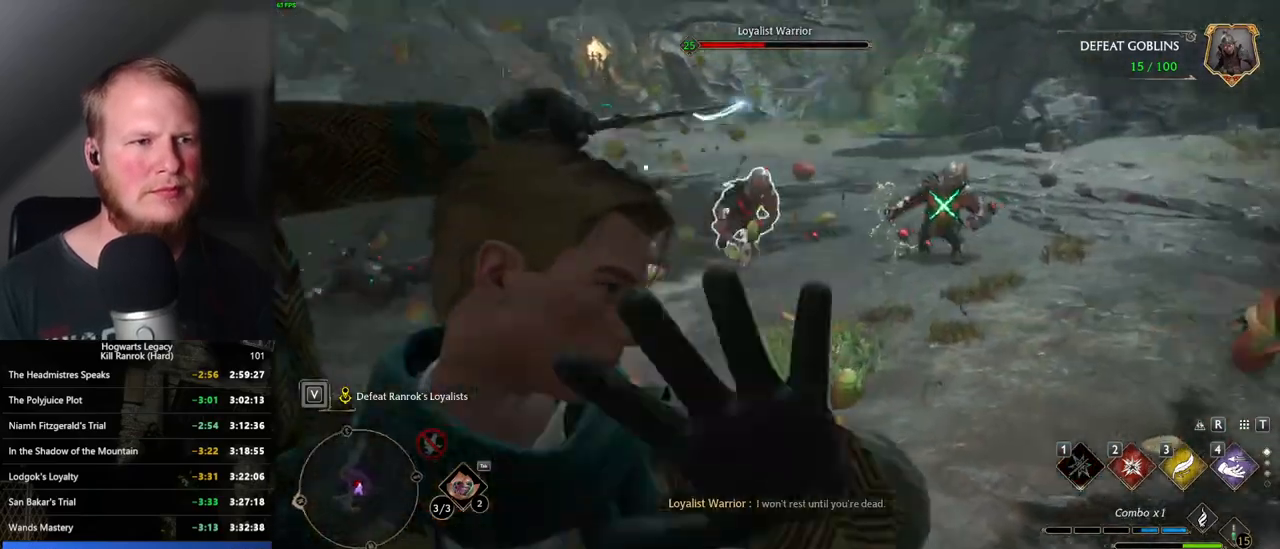
{"keys": ["d", "space", "w"], "mouse": [], "events": [[450, "d", "down"], [467, "space", "down"]]}
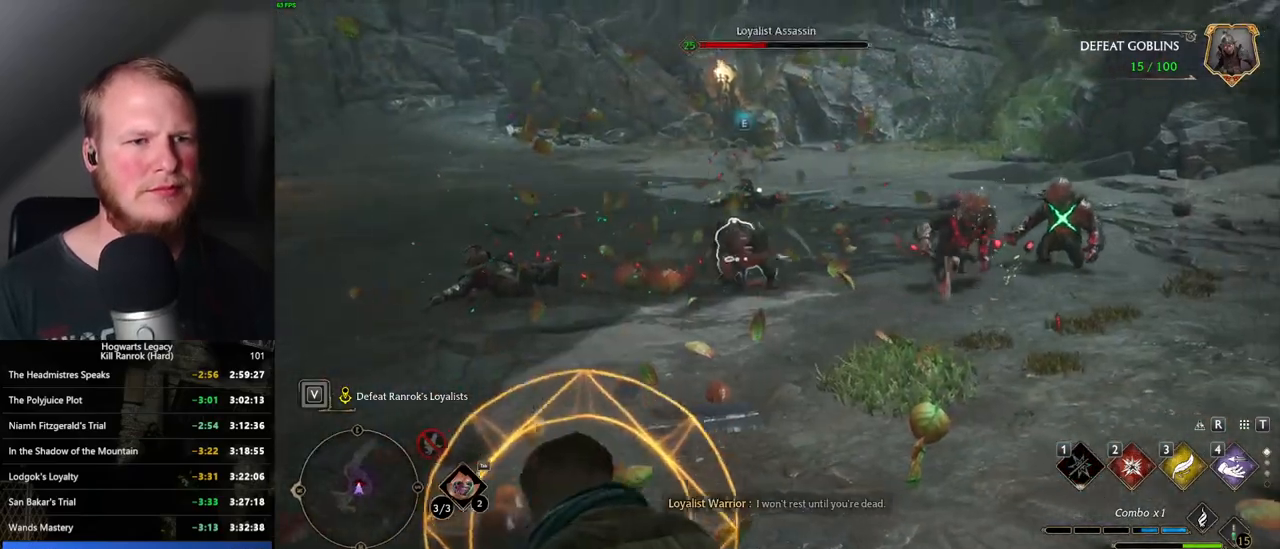
{"keys": ["w"], "mouse": [], "events": [[67, "space", "up"], [100, "shift_l", "down"], [200, "d", "up"], [234, "shift_l", "up"]]}
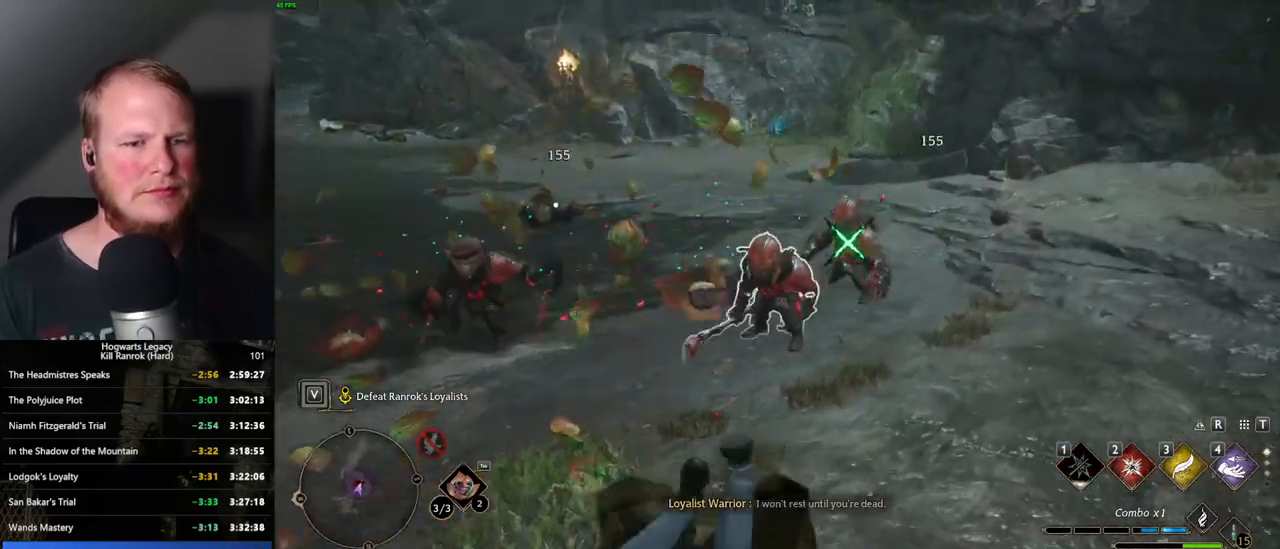
{"keys": ["w"], "mouse": [], "events": [[134, "2", "down"], [234, "2", "up"], [317, "2", "down"], [400, "2", "up"]]}
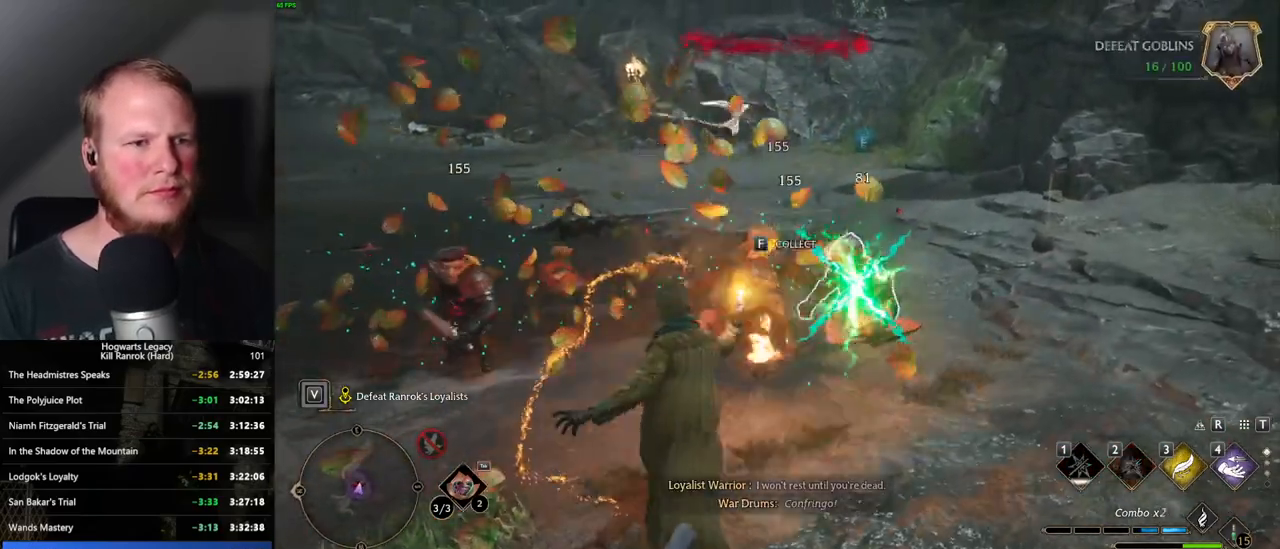
{"keys": ["space", "w"], "mouse": [], "events": [[250, "g", "down"], [334, "g", "up"], [500, "space", "down"]]}
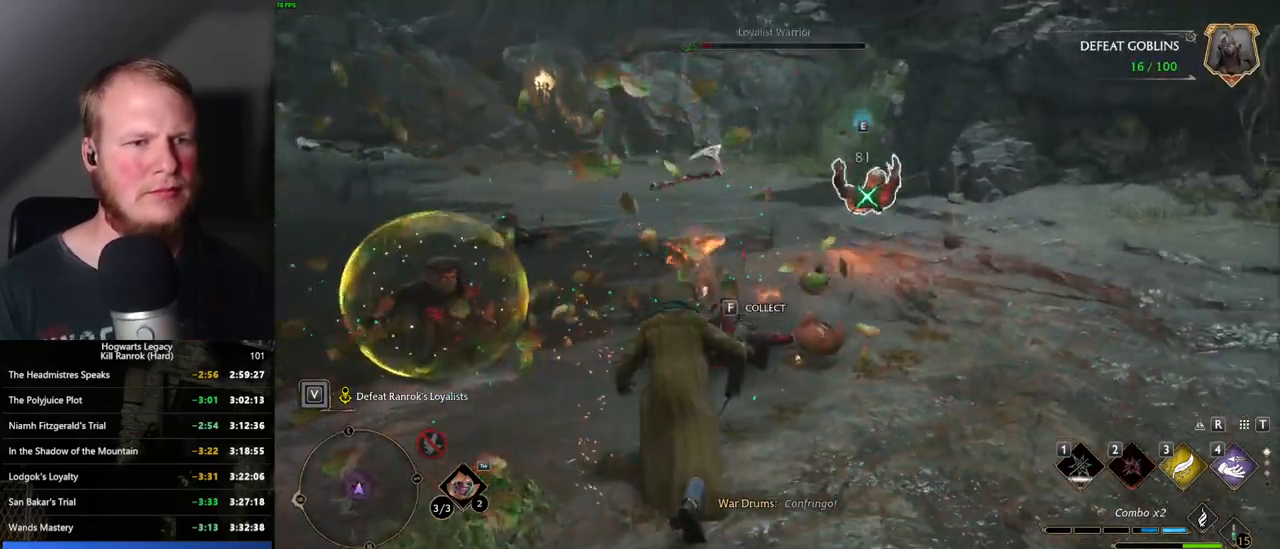
{"keys": ["d", "w"], "mouse": [], "events": [[100, "a", "down"], [117, "space", "up"], [284, "a", "up"], [450, "d", "down"]]}
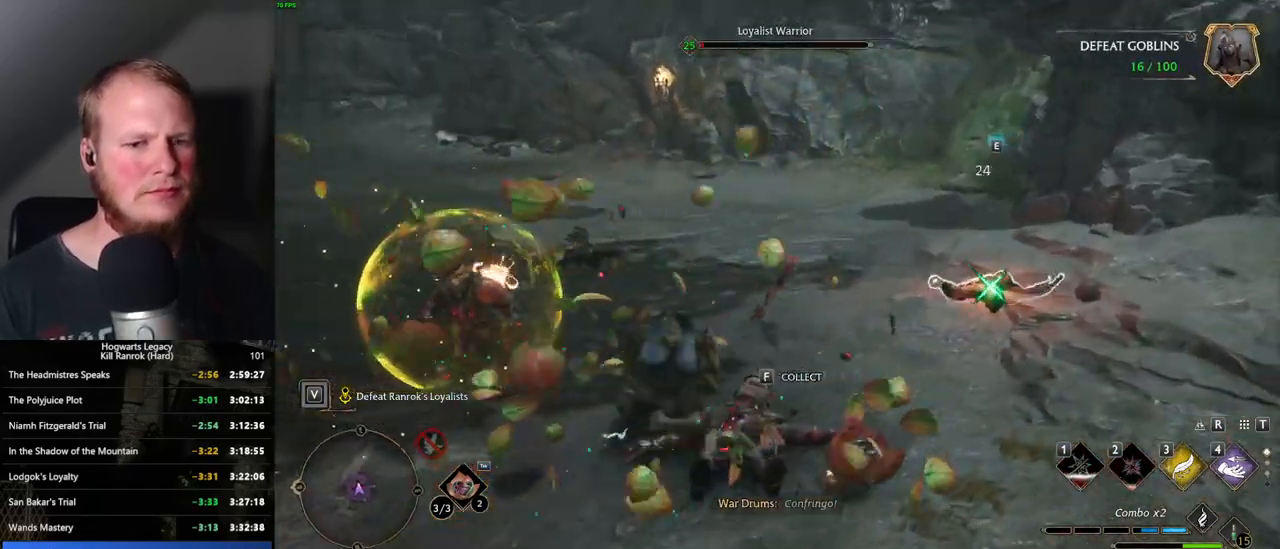
{"keys": ["d", "s", "space"], "mouse": [], "events": [[134, "w", "up"], [317, "space", "down"], [484, "s", "down"]]}
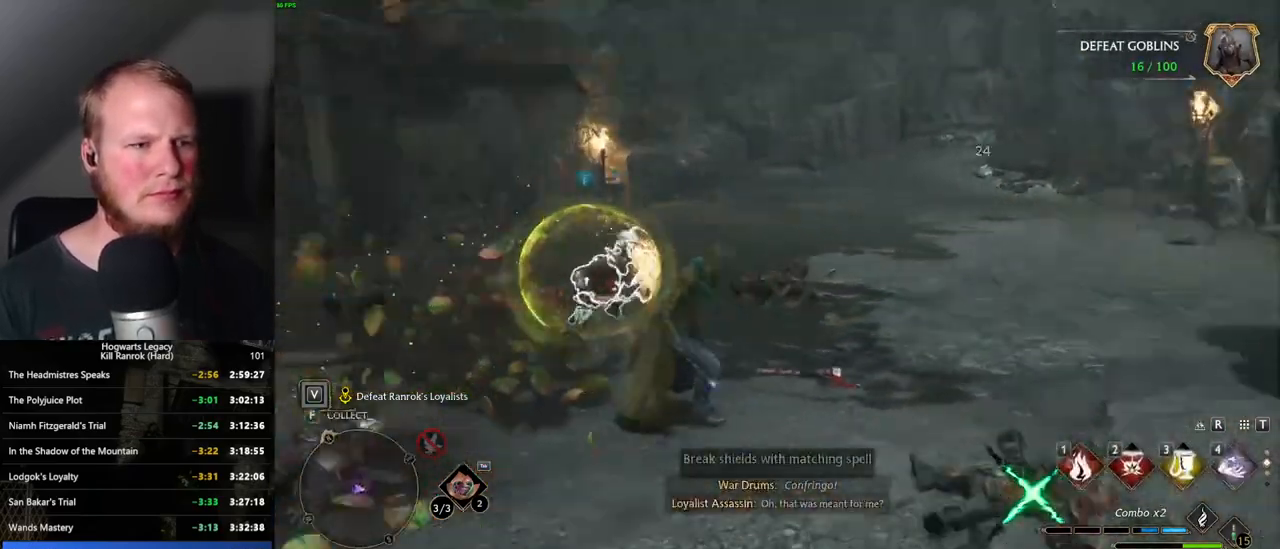
{"keys": ["a"], "mouse": [], "events": [[17, "space", "up"], [200, "a", "down"], [200, "d", "up"], [384, "mouse_wheel", "down"], [484, "mouse_wheel", "up"], [484, "s", "up"]]}
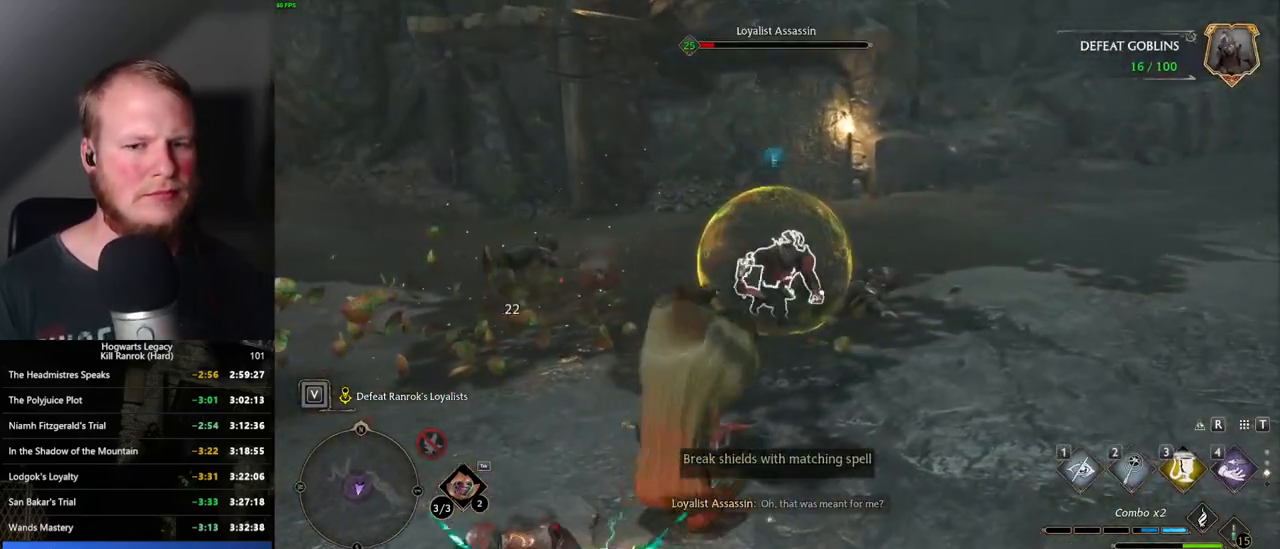
{"keys": ["w"], "mouse": [], "events": [[184, "w", "down"], [450, "a", "up"]]}
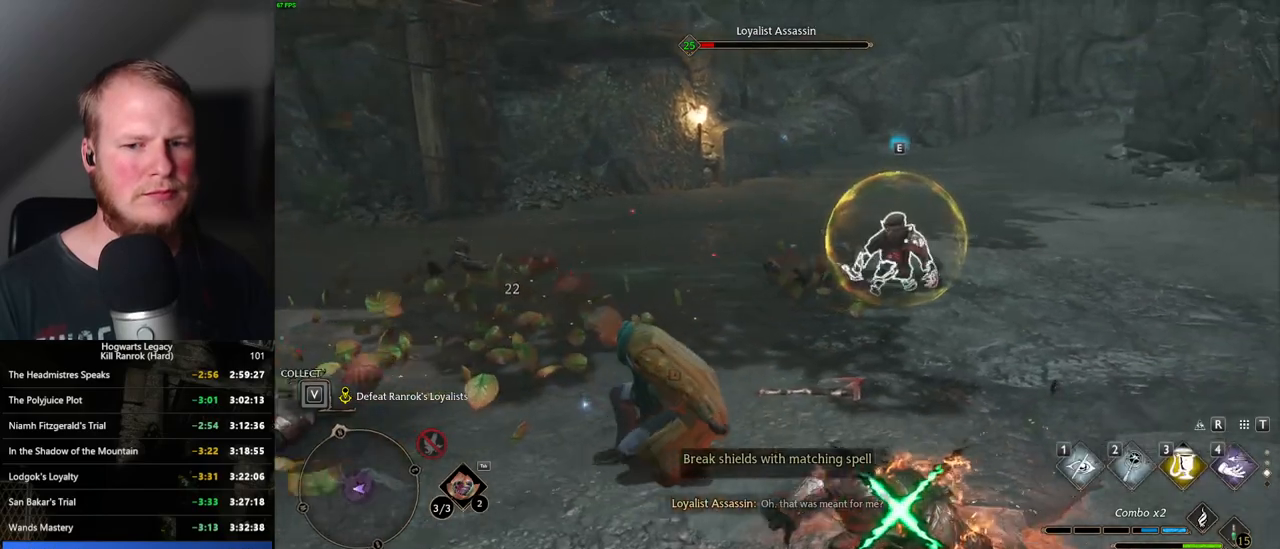
{"keys": ["w"], "mouse": [], "events": [[300, "3", "down"], [417, "3", "up"]]}
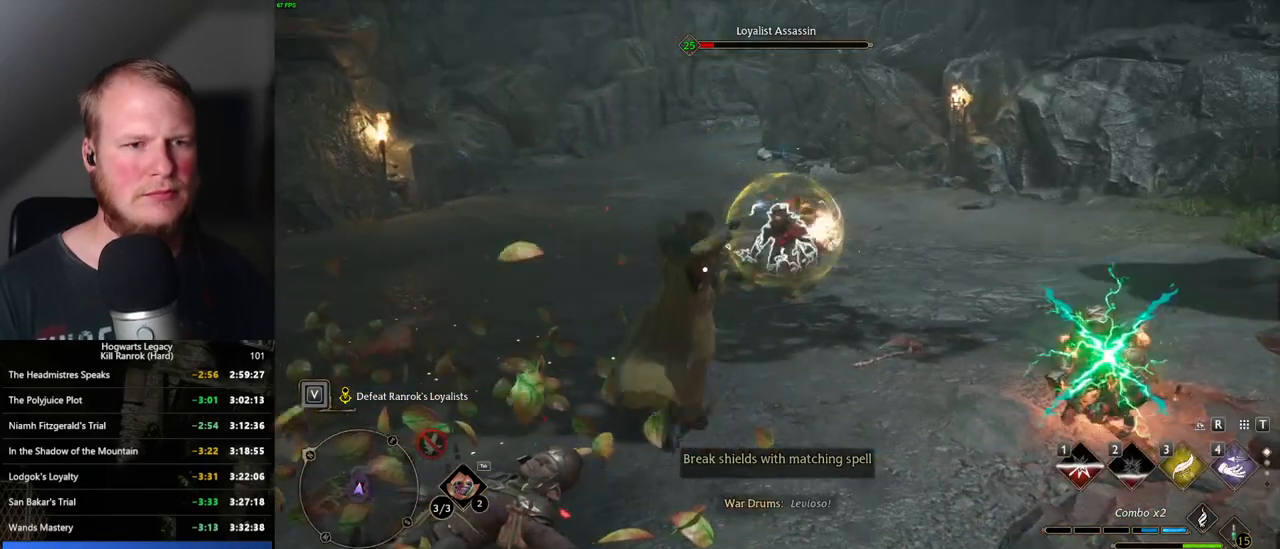
{"keys": ["w"], "mouse": ["left"], "events": [[417, "mouse_left", "down"]]}
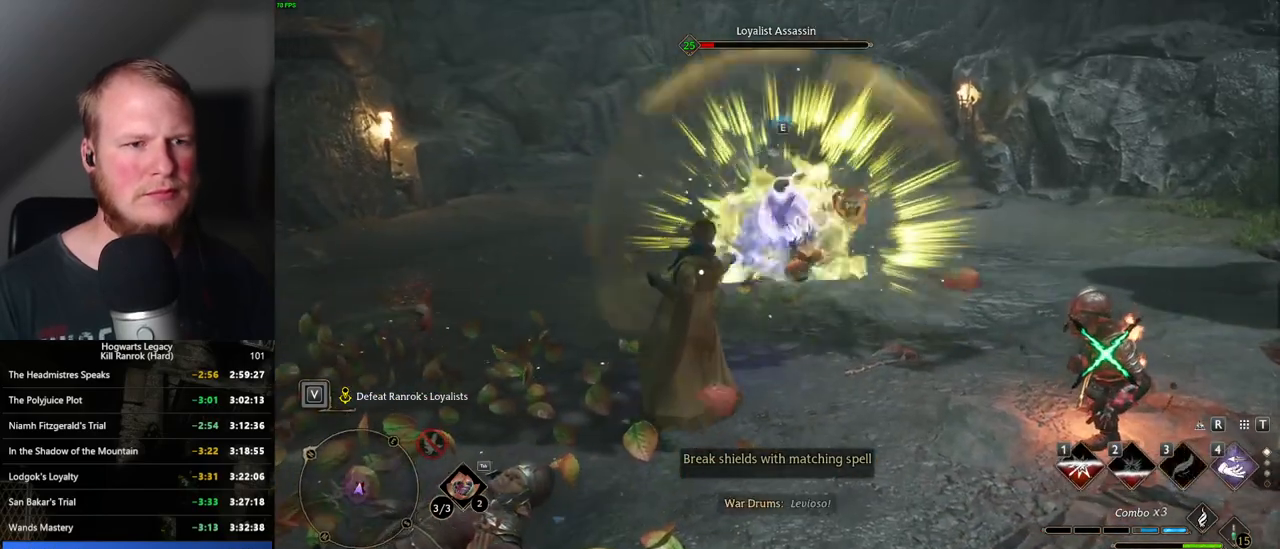
{"keys": ["a", "w"], "mouse": [], "events": [[17, "mouse_left", "up"], [150, "mouse_left", "down"], [267, "mouse_left", "up"], [350, "a", "down"], [350, "mouse_left", "down"], [434, "mouse_left", "up"]]}
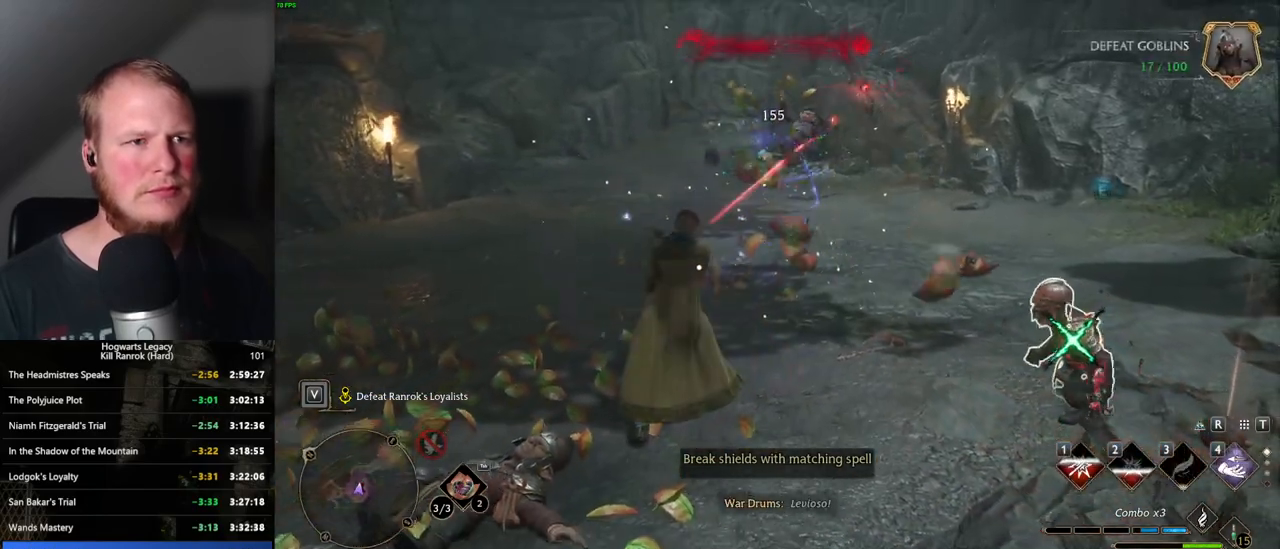
{"keys": ["a"], "mouse": [], "events": [[50, "space", "down"], [167, "space", "up"], [300, "w", "up"]]}
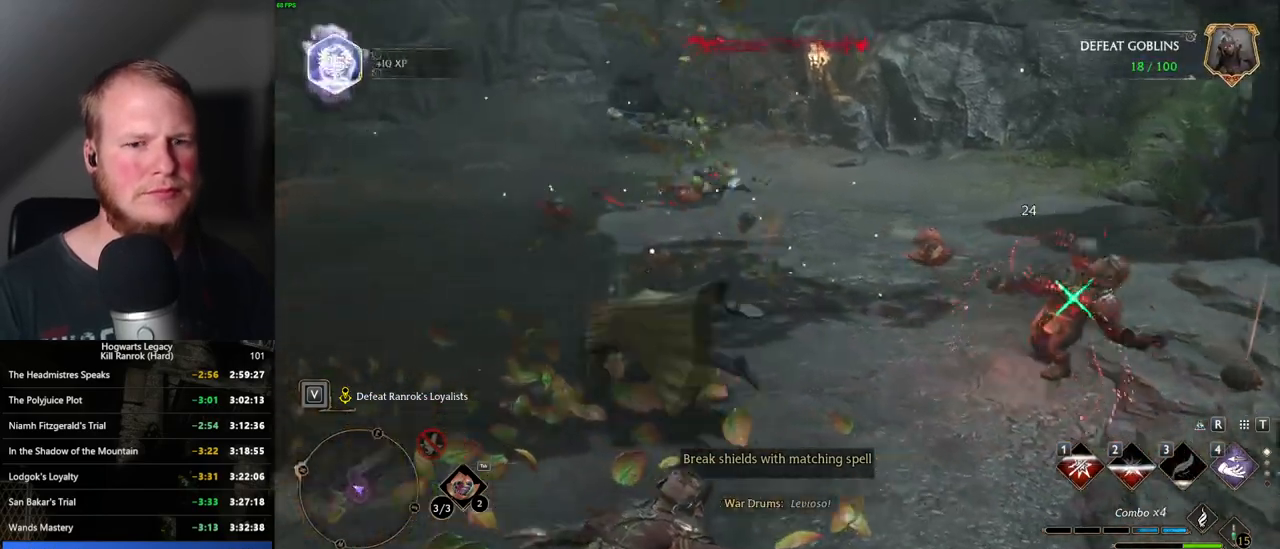
{"keys": ["a"], "mouse": [], "events": [[200, "w", "down"], [450, "w", "up"]]}
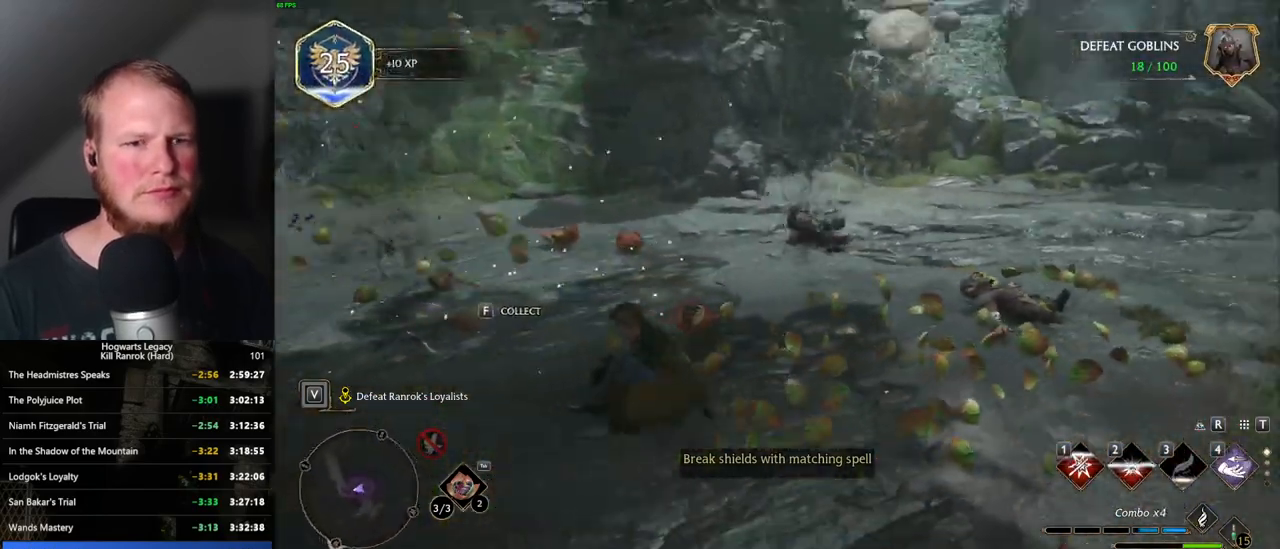
{"keys": ["a", "w"], "mouse": [], "events": [[117, "w", "down"], [317, "a", "up"], [350, "a", "down"]]}
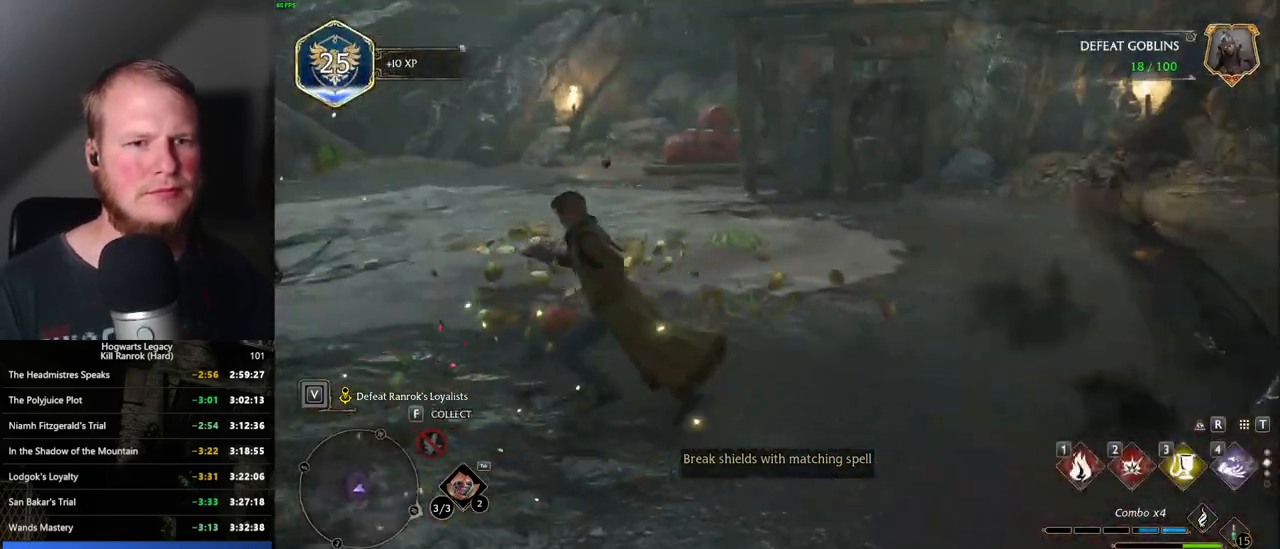
{"keys": ["a", "w"], "mouse": [], "events": [[117, "w", "up"], [300, "w", "down"]]}
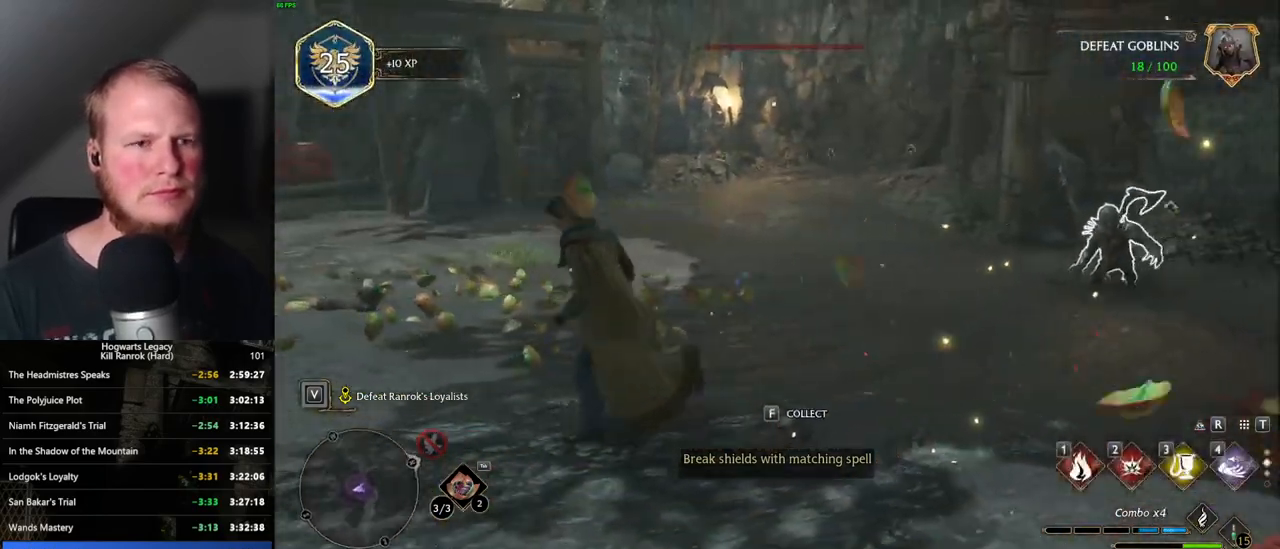
{"keys": ["w"], "mouse": [], "events": [[50, "a", "up"]]}
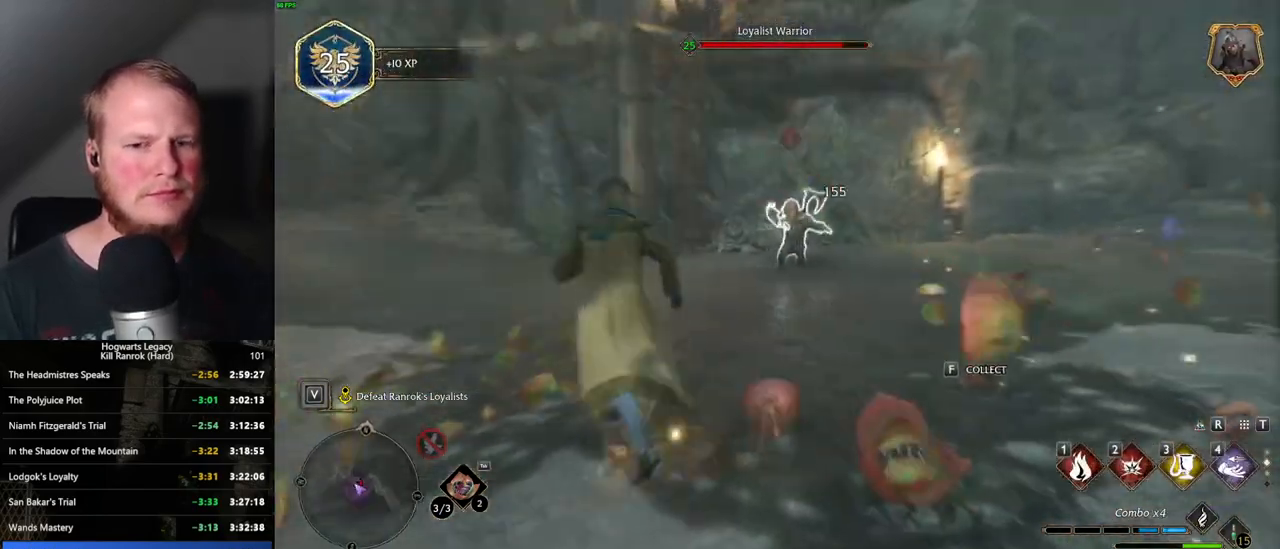
{"keys": ["w"], "mouse": [], "events": [[50, "3", "down"], [150, "3", "up"], [150, "w", "up"], [200, "w", "down"], [217, "3", "down"], [300, "3", "up"]]}
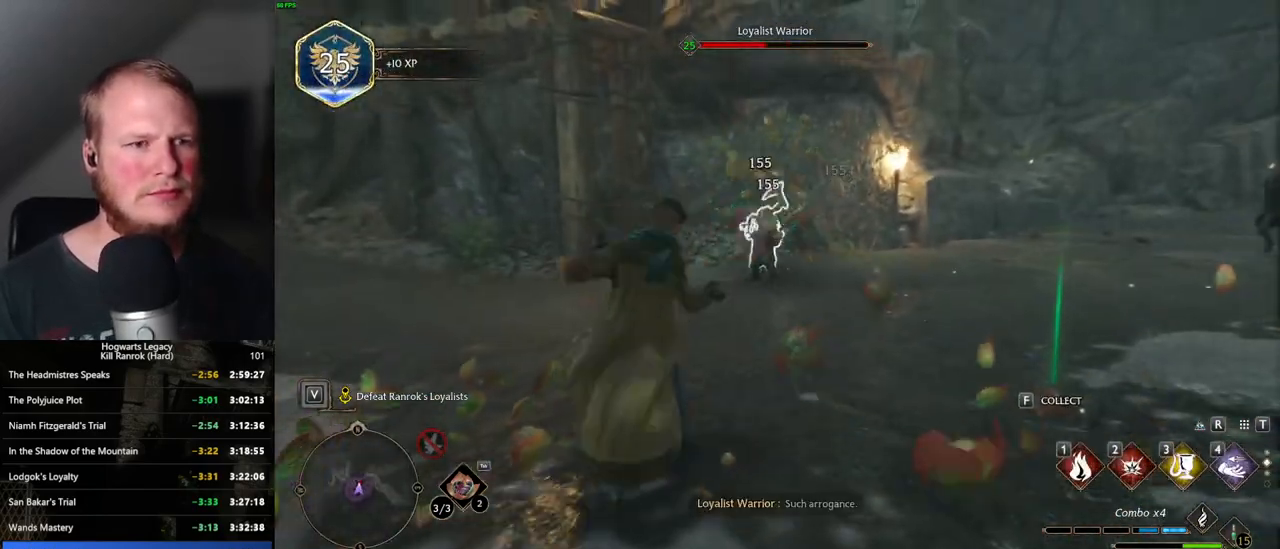
{"keys": ["w", "z"], "mouse": [], "events": [[384, "z", "down"]]}
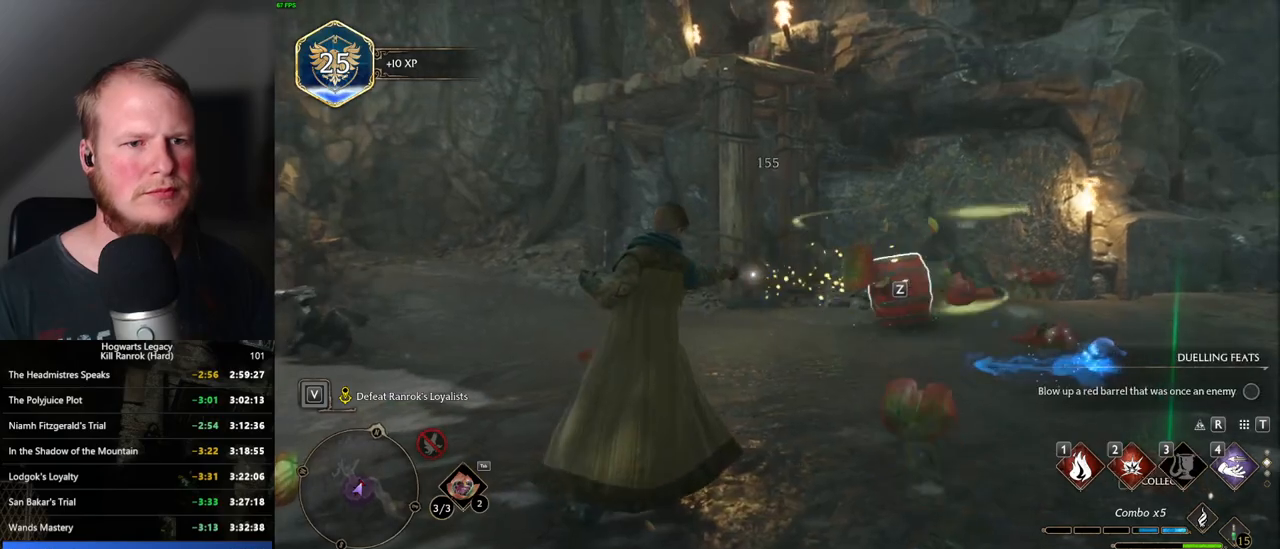
{"keys": ["a"], "mouse": [], "events": [[17, "z", "up"], [384, "a", "down"], [467, "w", "up"]]}
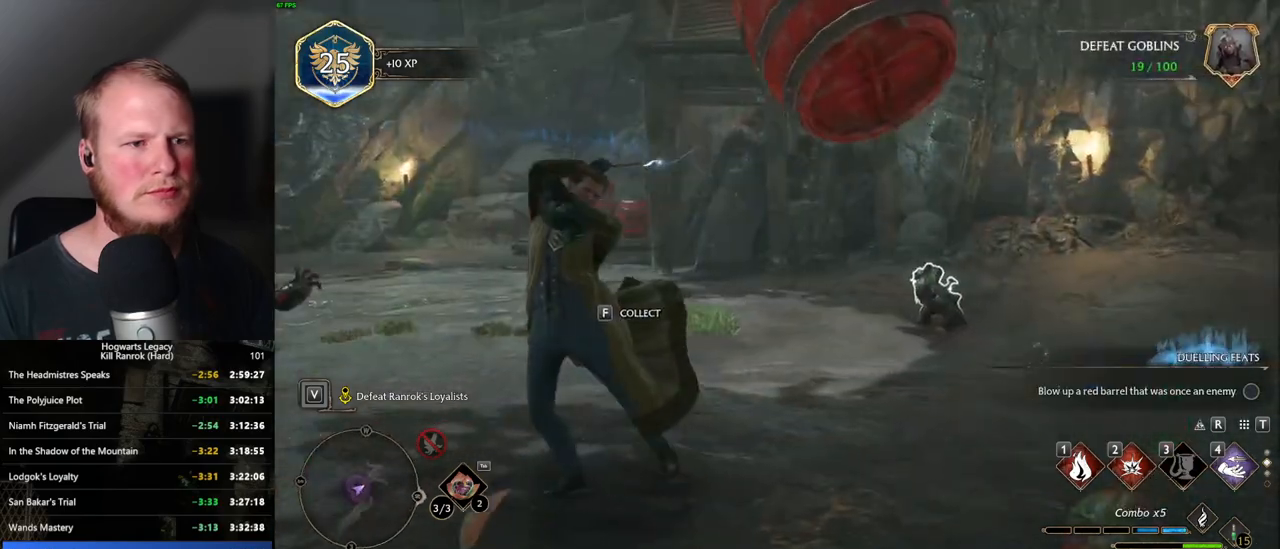
{"keys": ["a", "s", "space"], "mouse": [], "events": [[150, "s", "down"], [434, "space", "down"]]}
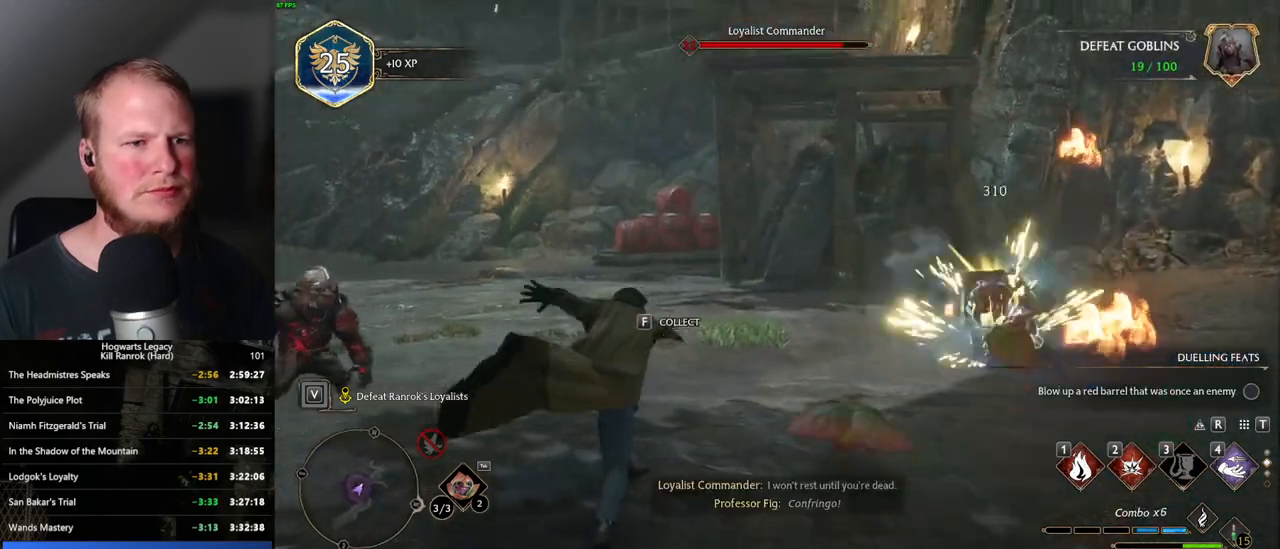
{"keys": ["a"], "mouse": [], "events": [[17, "s", "up"], [50, "space", "up"]]}
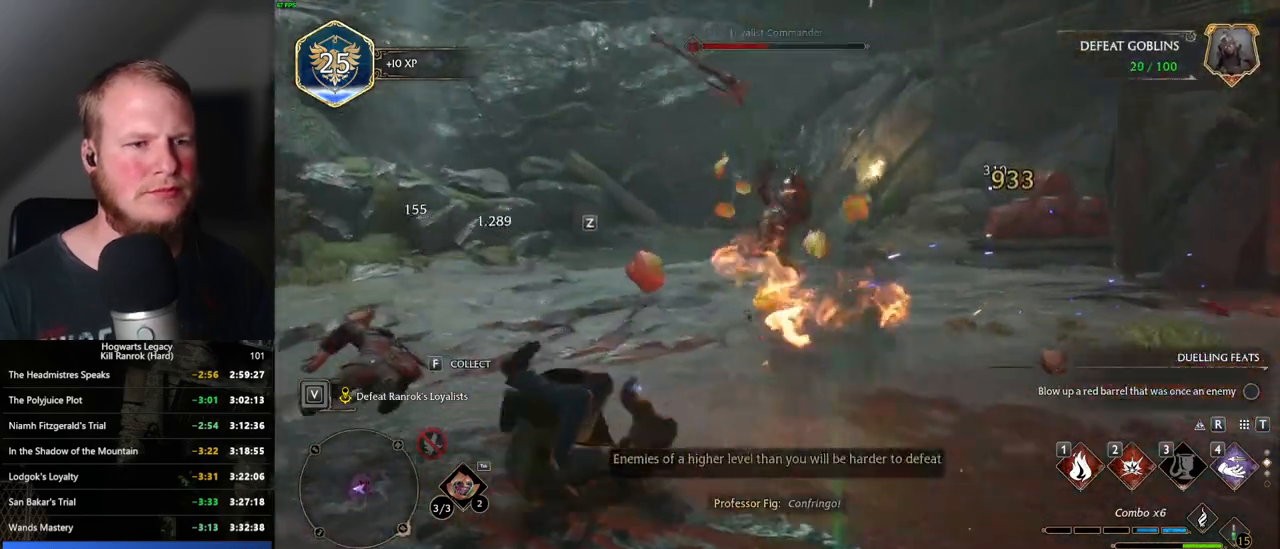
{"keys": ["w"], "mouse": [], "events": [[67, "w", "down"], [184, "a", "up"]]}
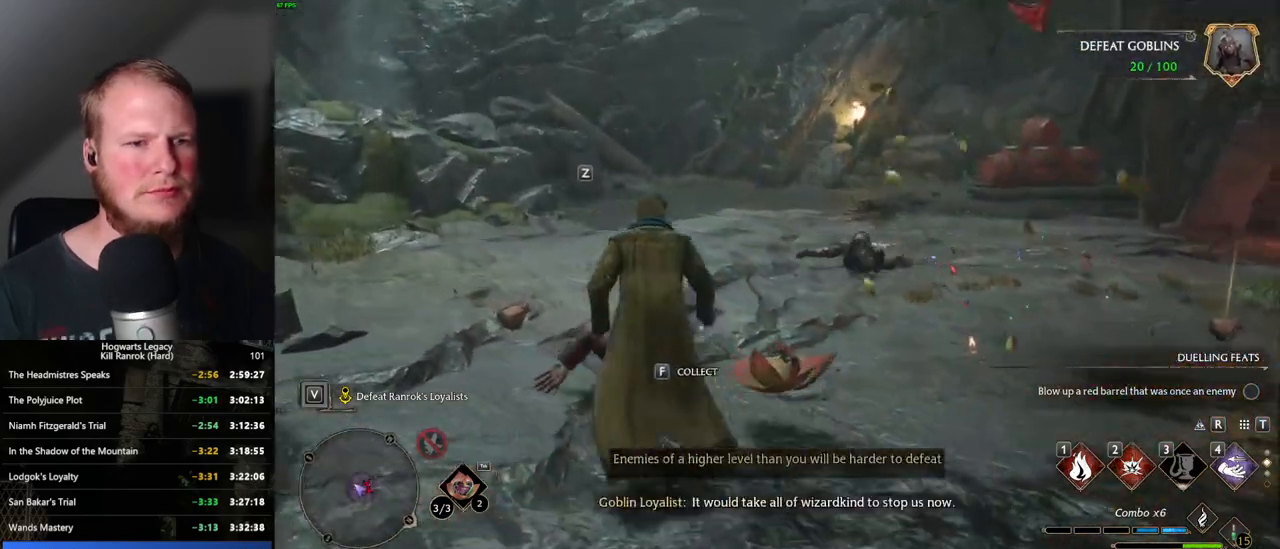
{"keys": ["w"], "mouse": [], "events": [[84, "1", "down"], [200, "1", "up"]]}